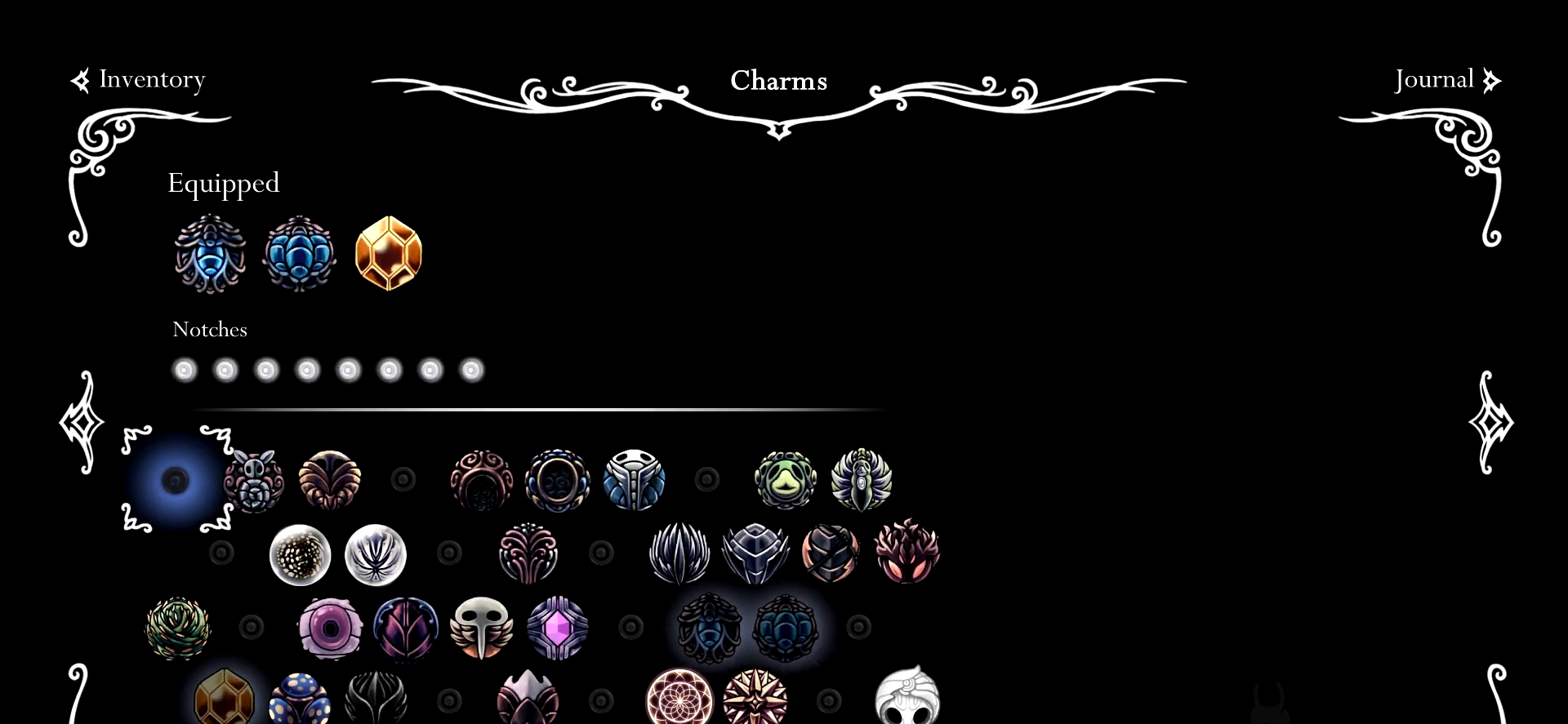
Gameplay with keyboard; each line is a JSON object with the keys held at the frame after it. "events" lists presses ("down") and releases ("up") of "a", "c", "d", "down", "e", "escape", "left", "right", "s", "space", "up", "x" and "z" between this image and that frame as [ms after this image, input, new state], when the widget could be followed in between. No other keys are recorded. Mouse input is not recorded.
{"keys": [], "events": [[300, "left", "down"], [450, "left", "up"]]}
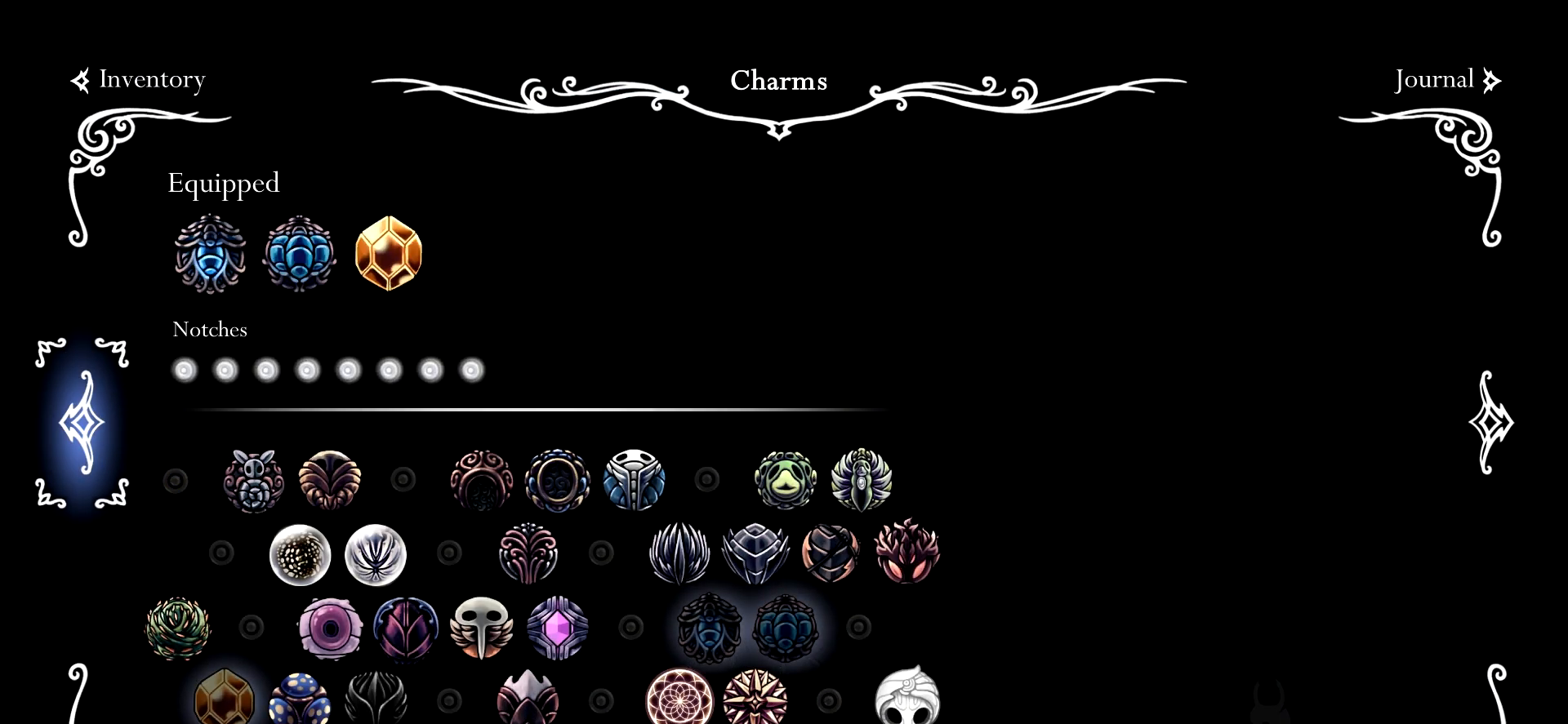
{"keys": [], "events": [[34, "left", "down"], [134, "left", "up"]]}
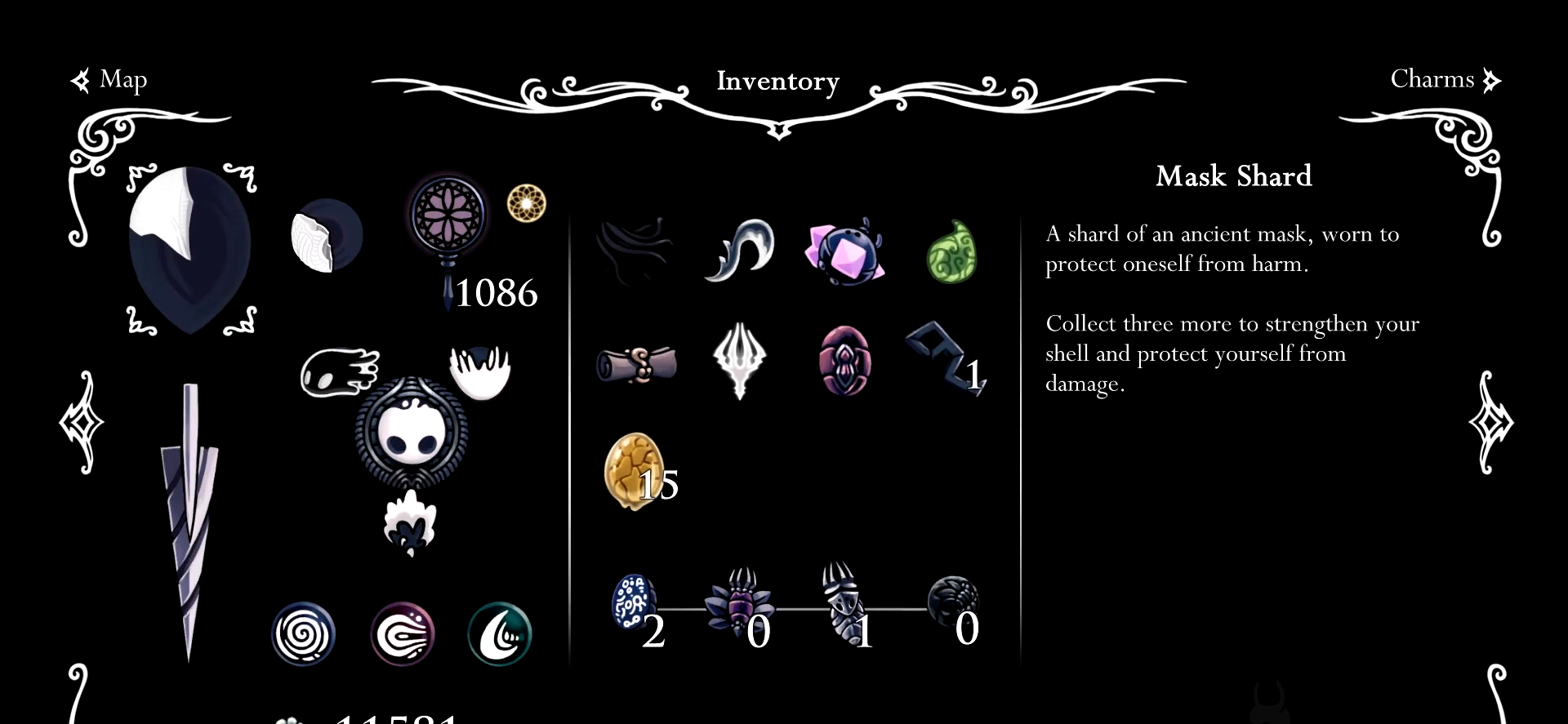
{"keys": [], "events": []}
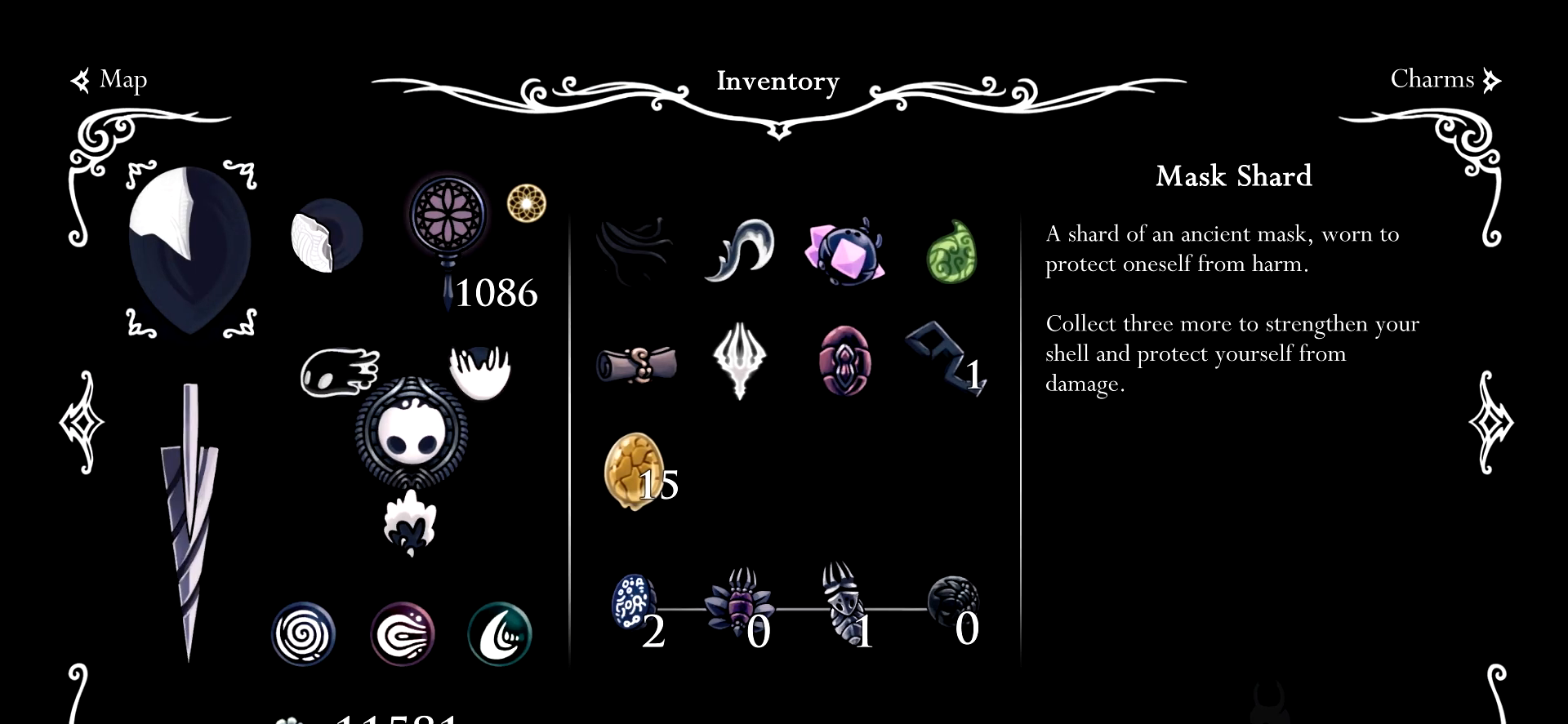
{"keys": ["right"], "events": [[267, "right", "down"], [350, "right", "up"], [450, "right", "down"]]}
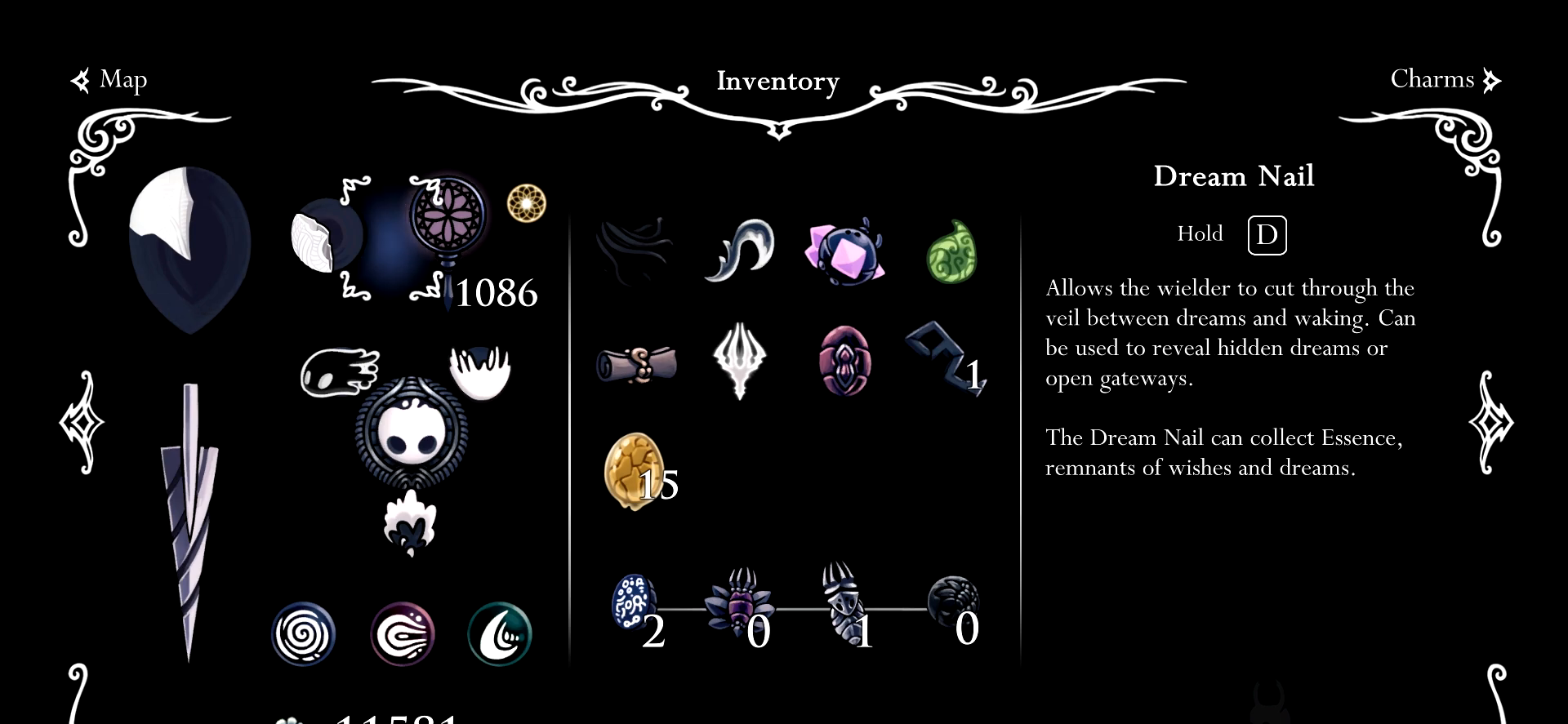
{"keys": [], "events": [[34, "right", "up"]]}
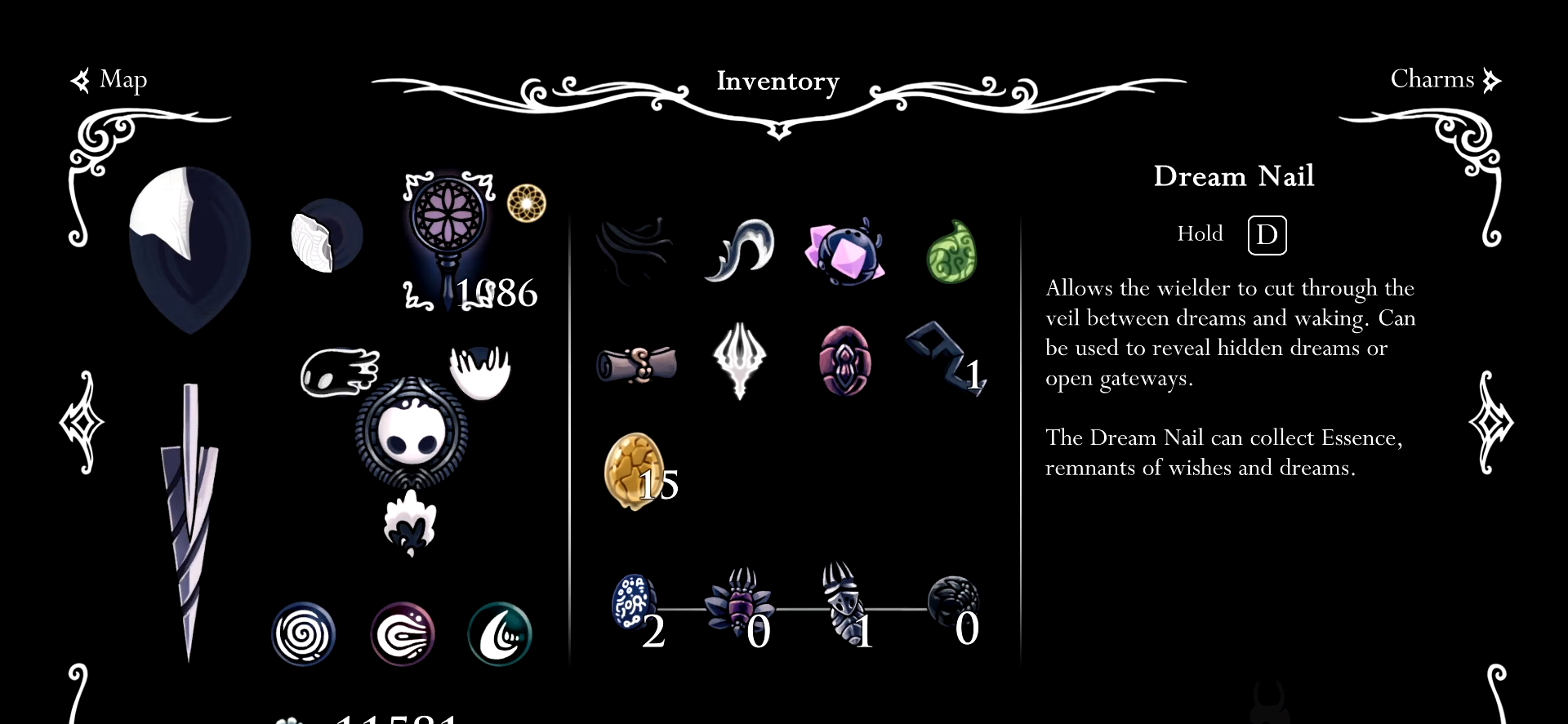
{"keys": [], "events": []}
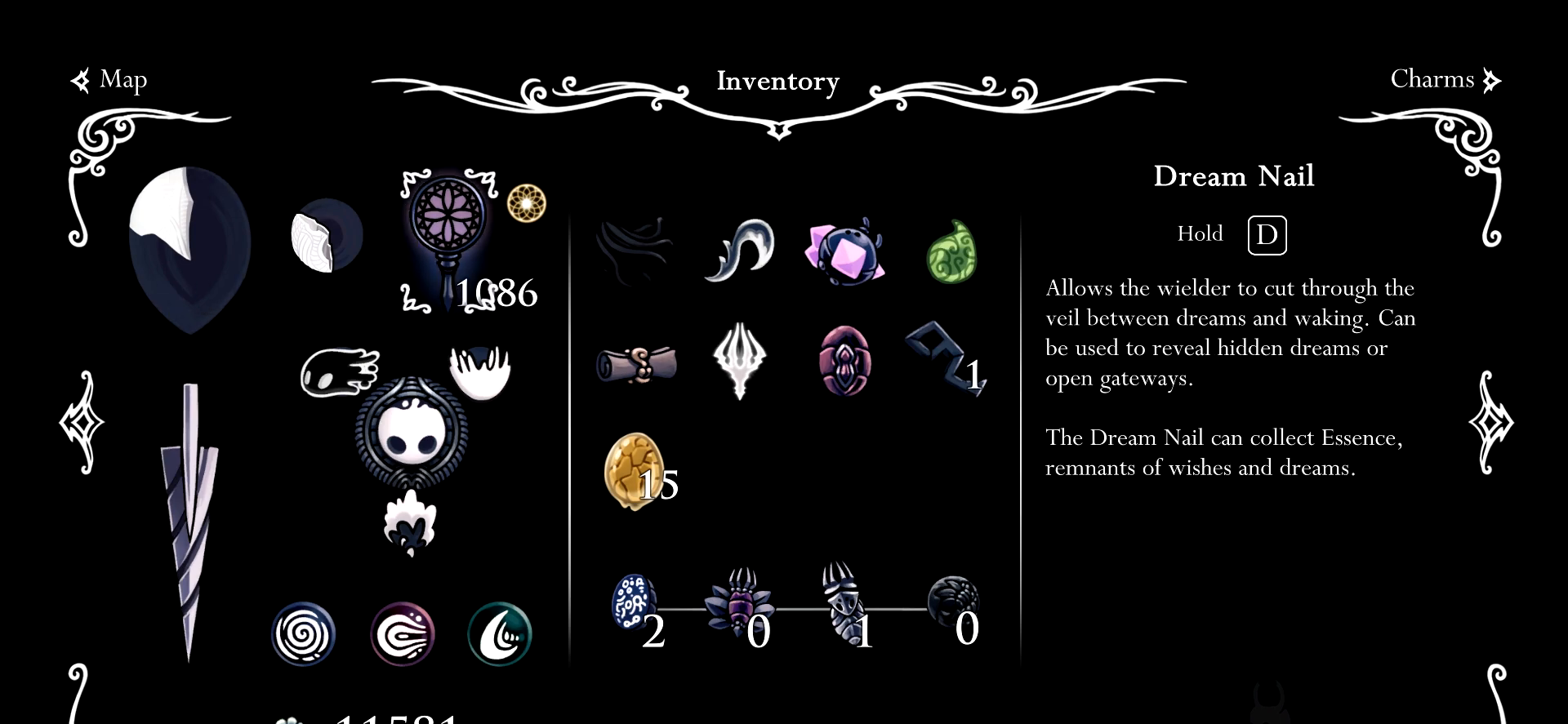
{"keys": [], "events": []}
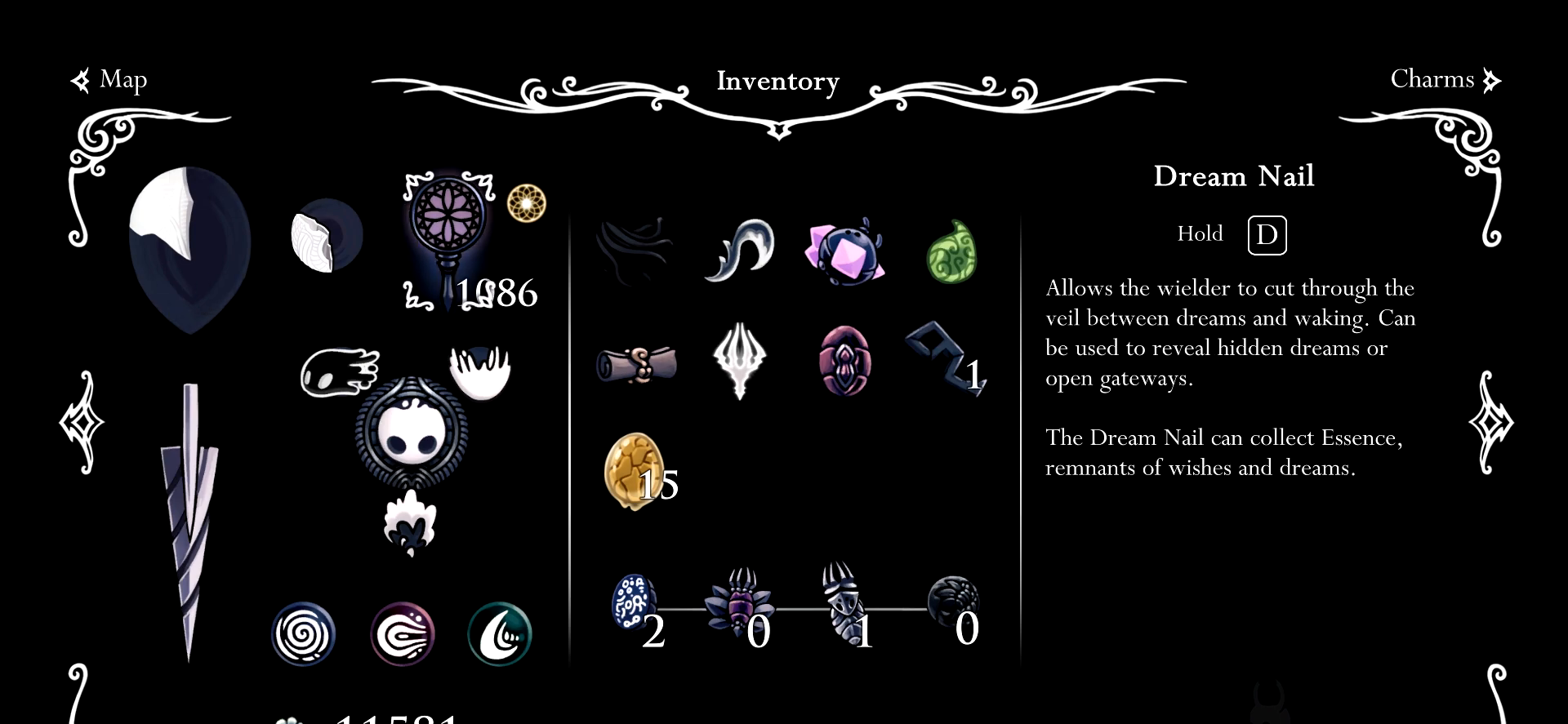
{"keys": [], "events": []}
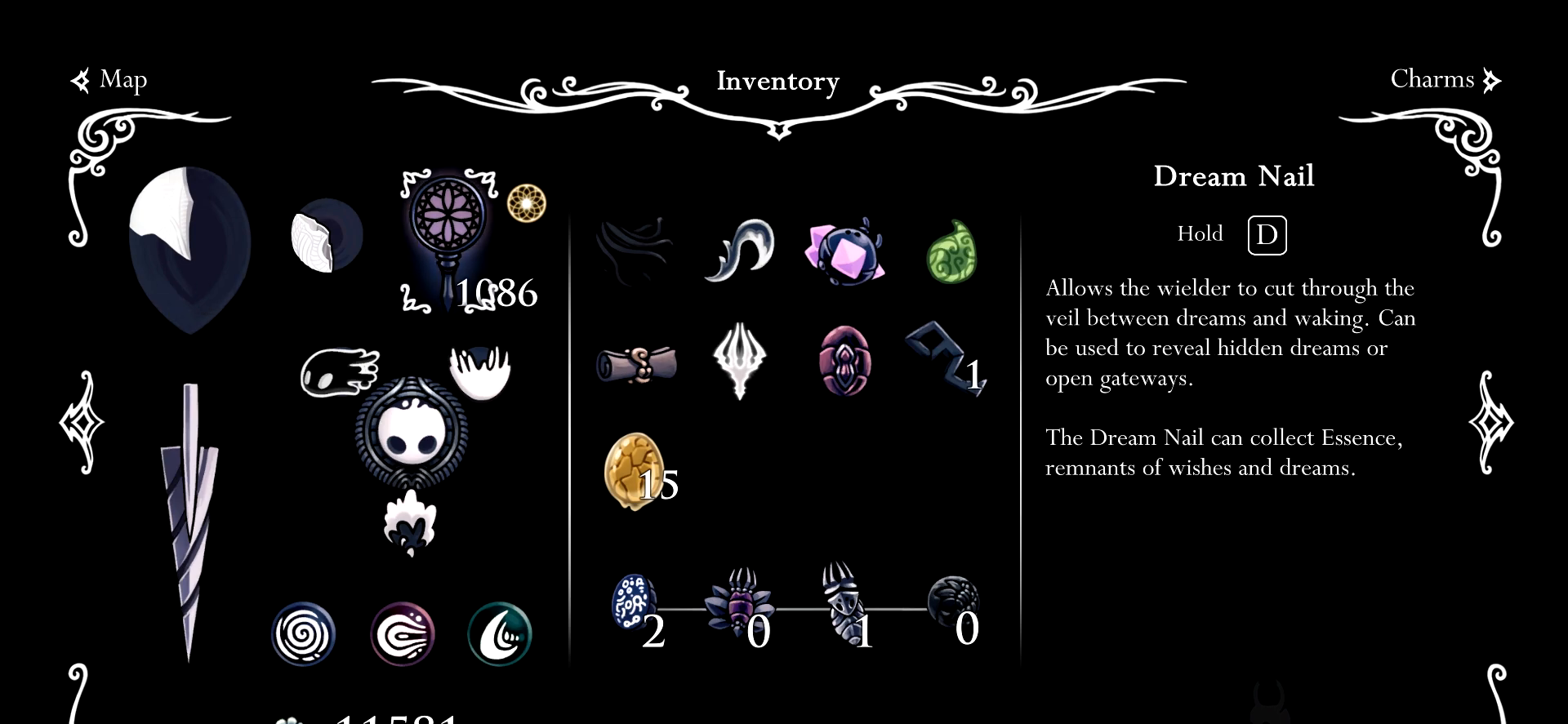
{"keys": ["left"], "events": [[150, "left", "down"], [250, "left", "up"], [300, "left", "down"], [434, "left", "up"], [484, "left", "down"]]}
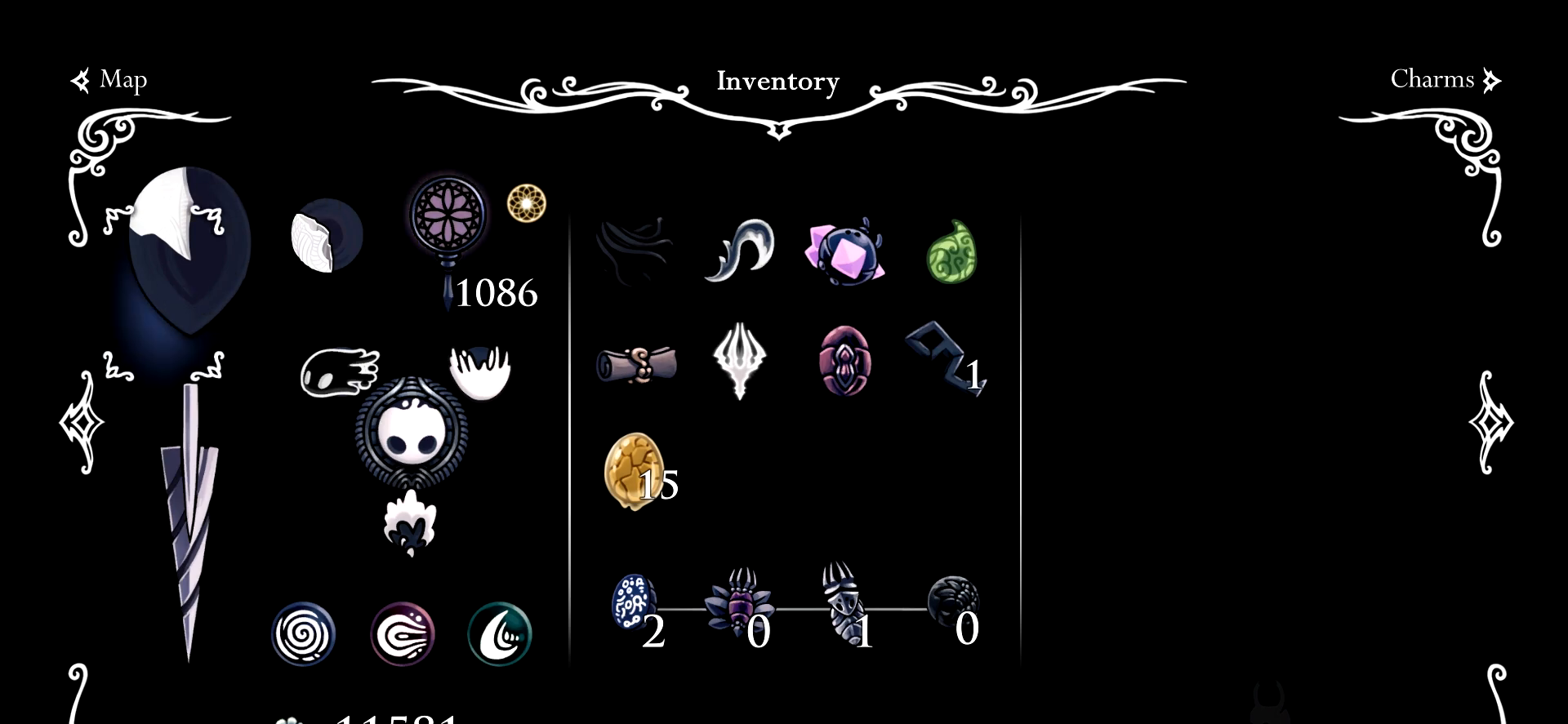
{"keys": [], "events": [[67, "left", "up"], [167, "left", "down"], [267, "left", "up"]]}
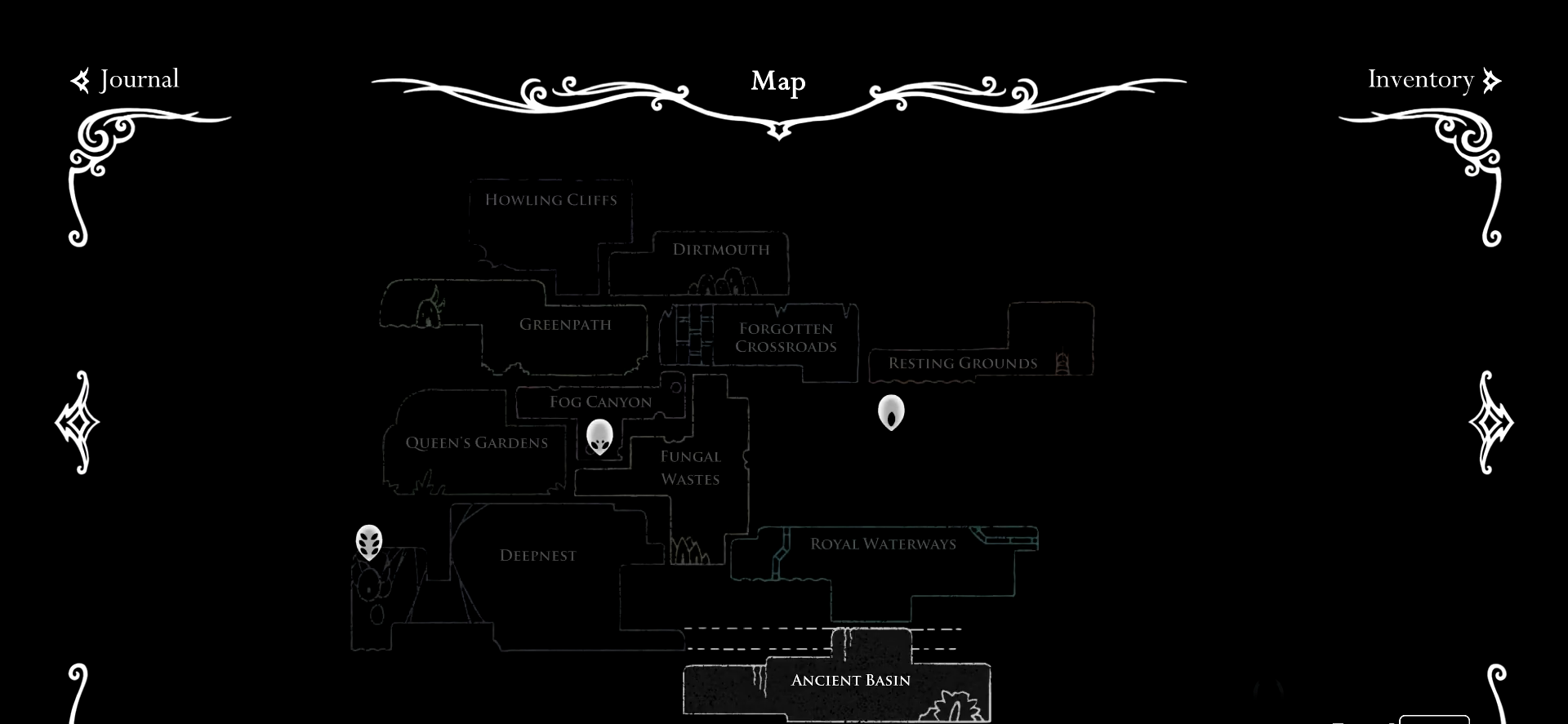
{"keys": [], "events": []}
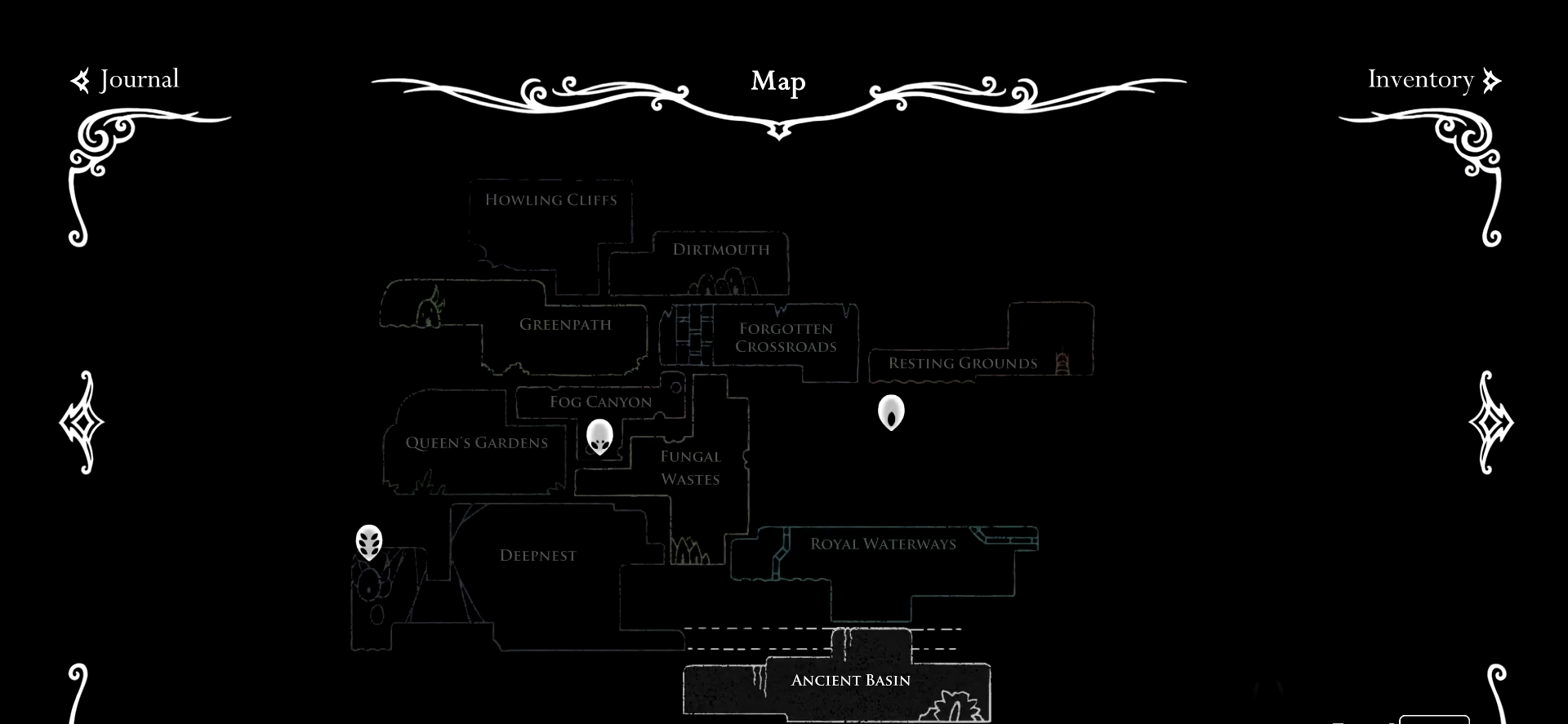
{"keys": [], "events": []}
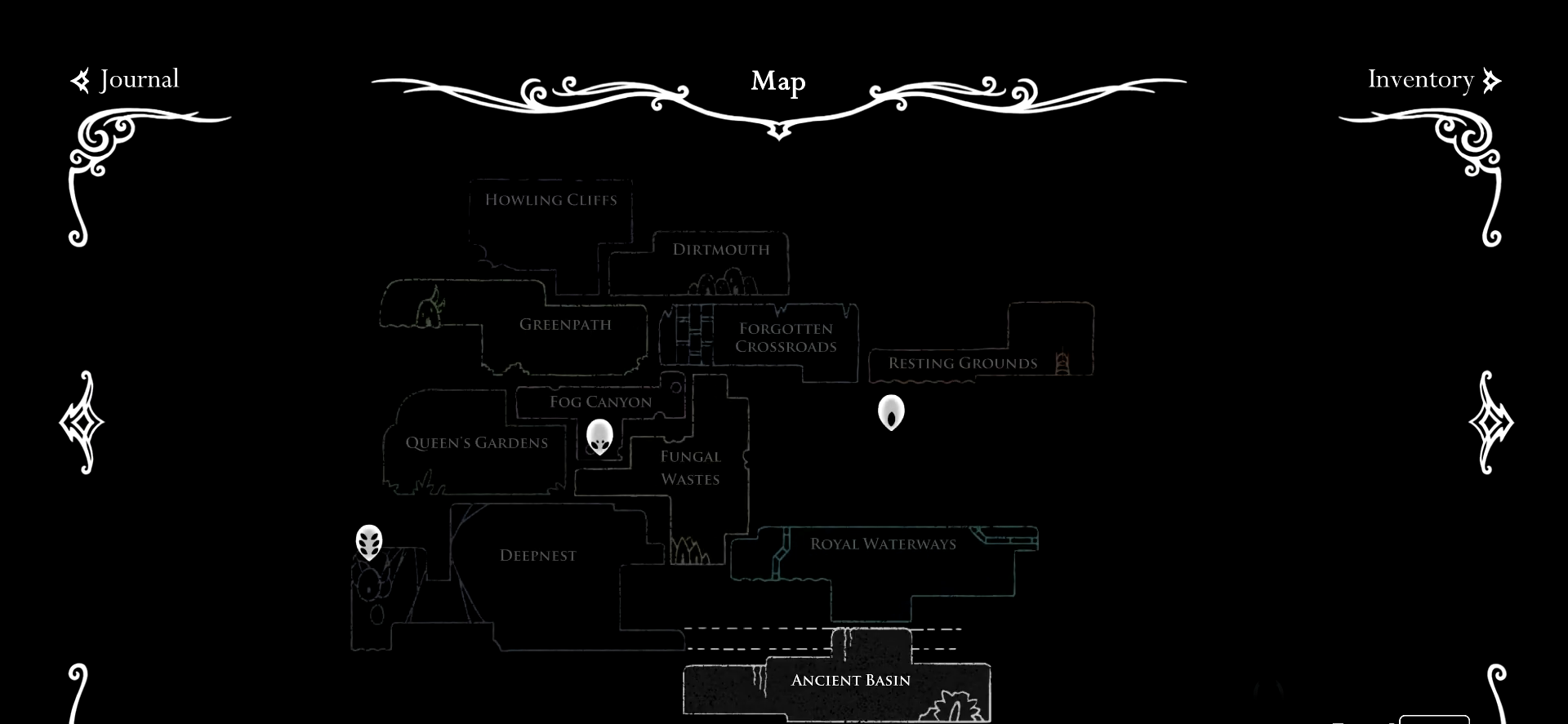
{"keys": [], "events": []}
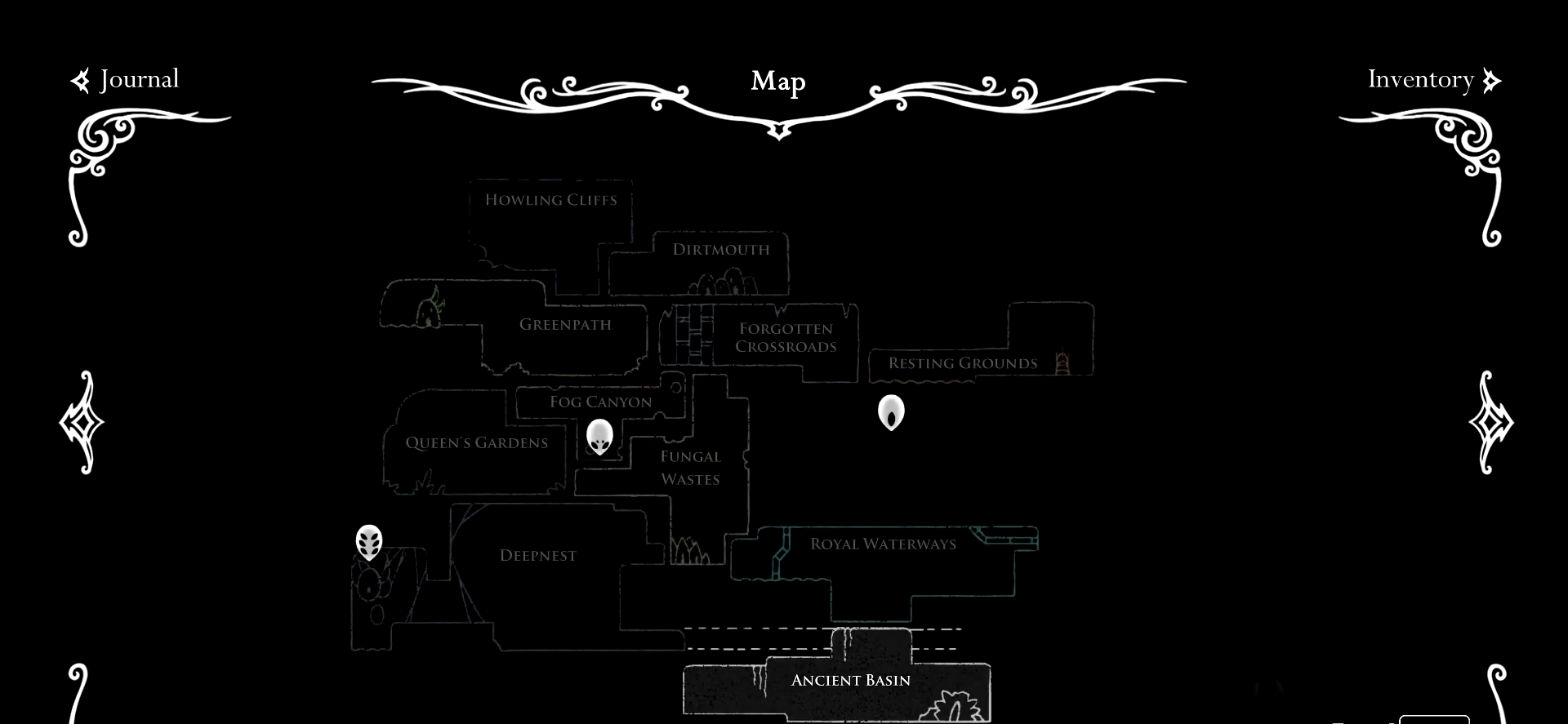
{"keys": [], "events": [[417, "escape", "down"], [467, "escape", "up"]]}
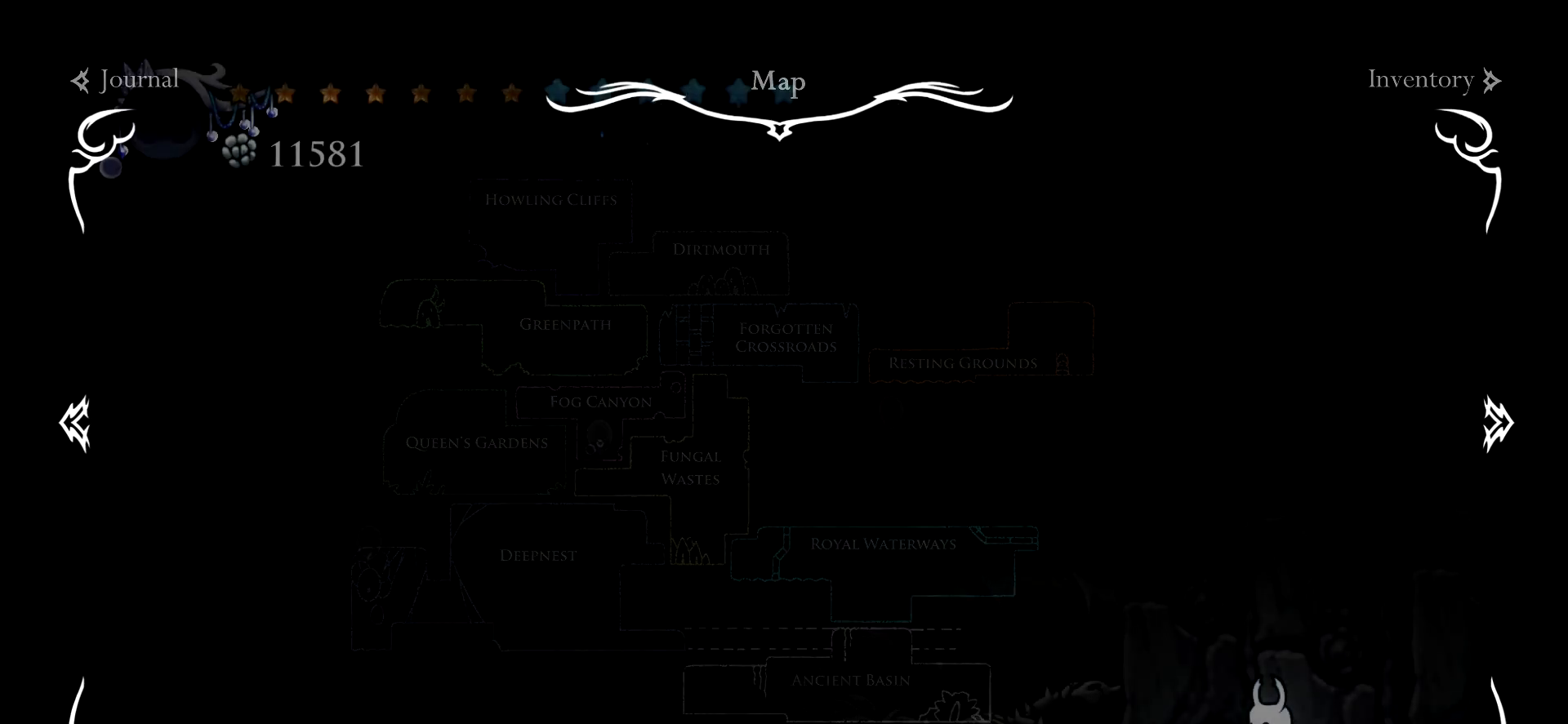
{"keys": ["right"], "events": [[250, "right", "down"]]}
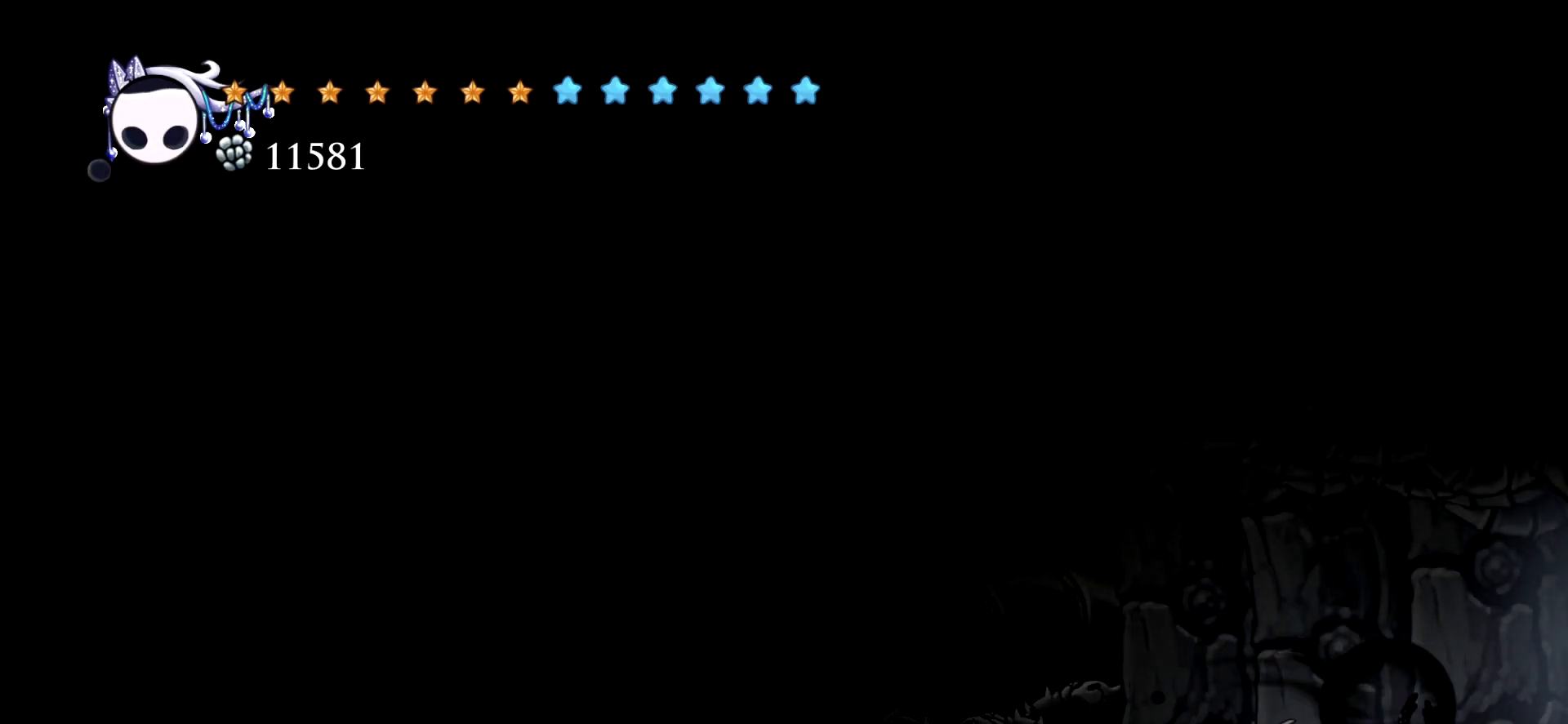
{"keys": ["right"], "events": [[34, "c", "down"], [117, "c", "up"]]}
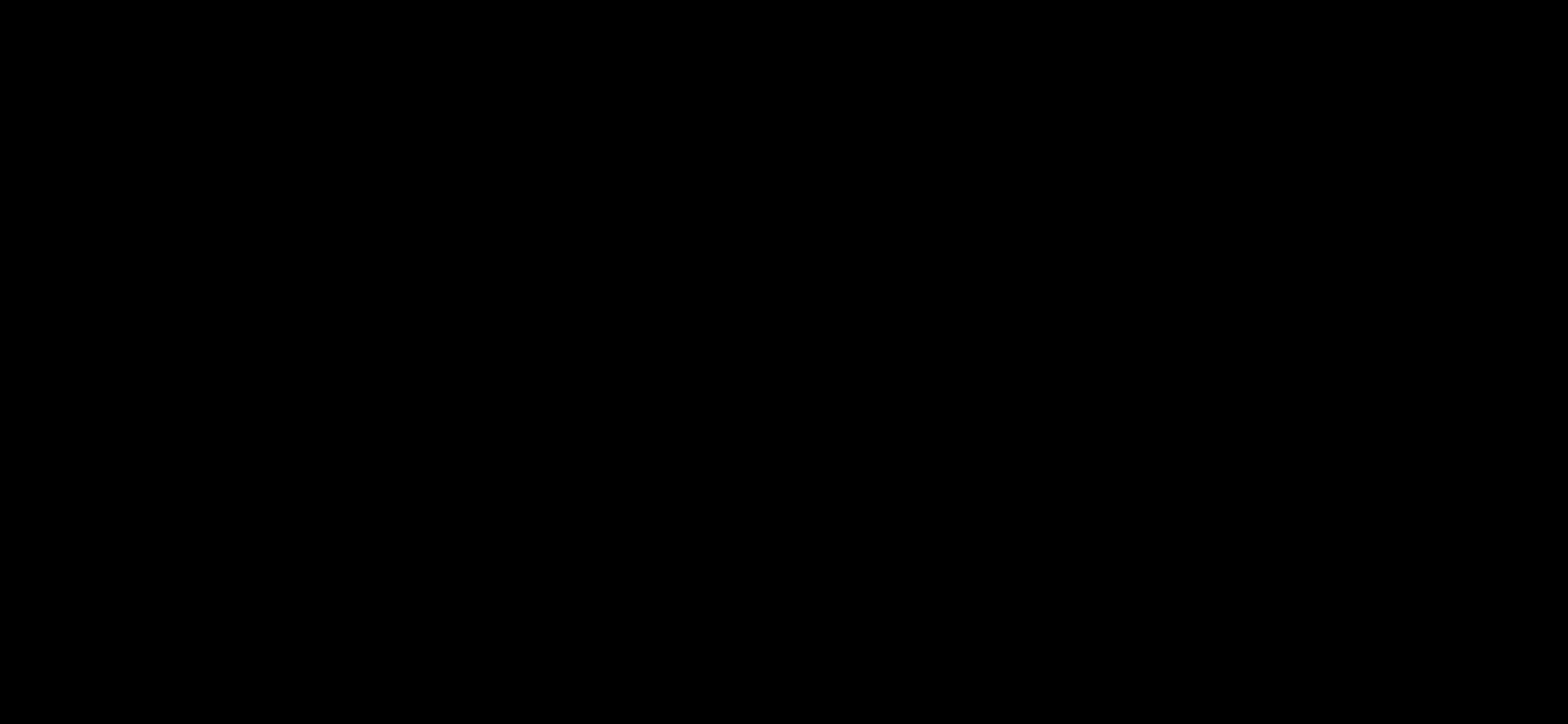
{"keys": [], "events": [[184, "right", "up"]]}
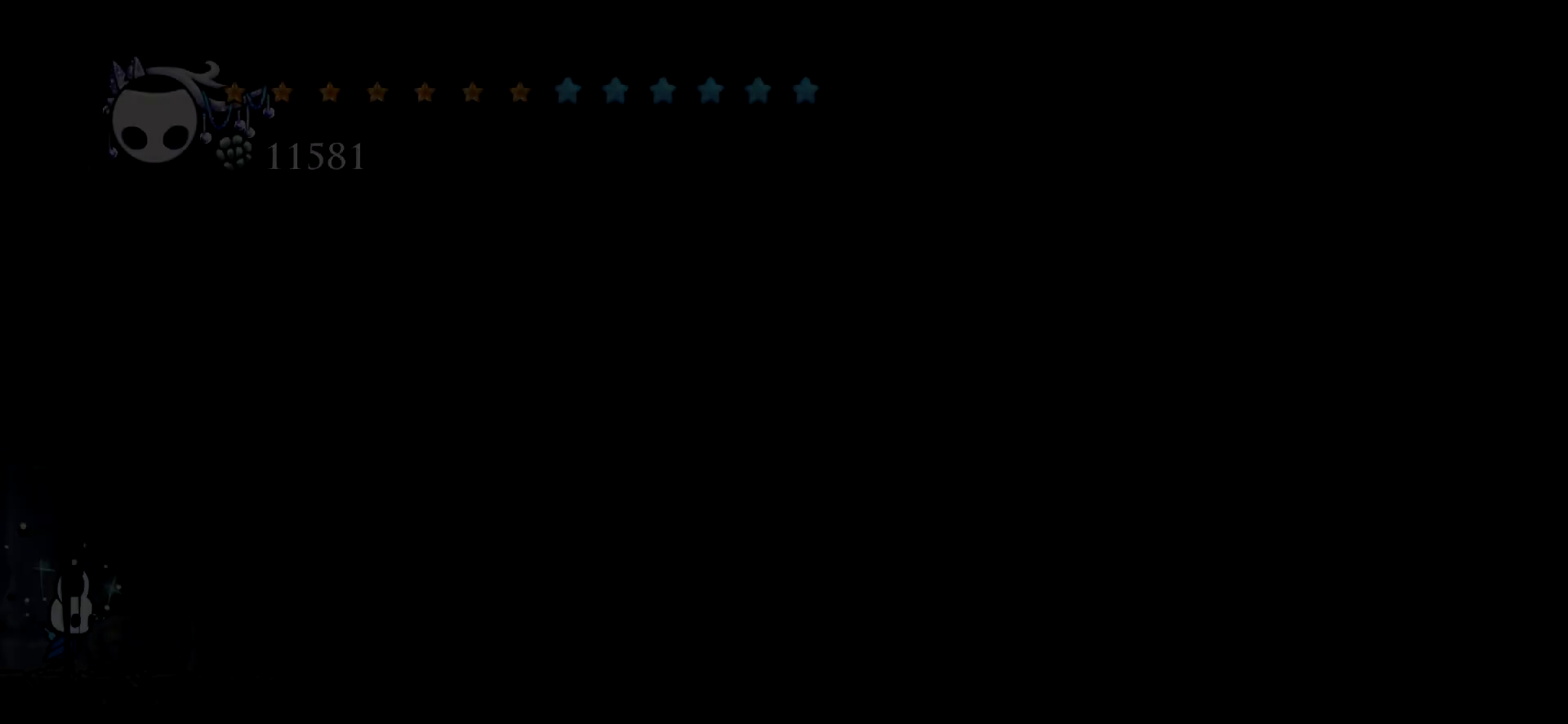
{"keys": [], "events": []}
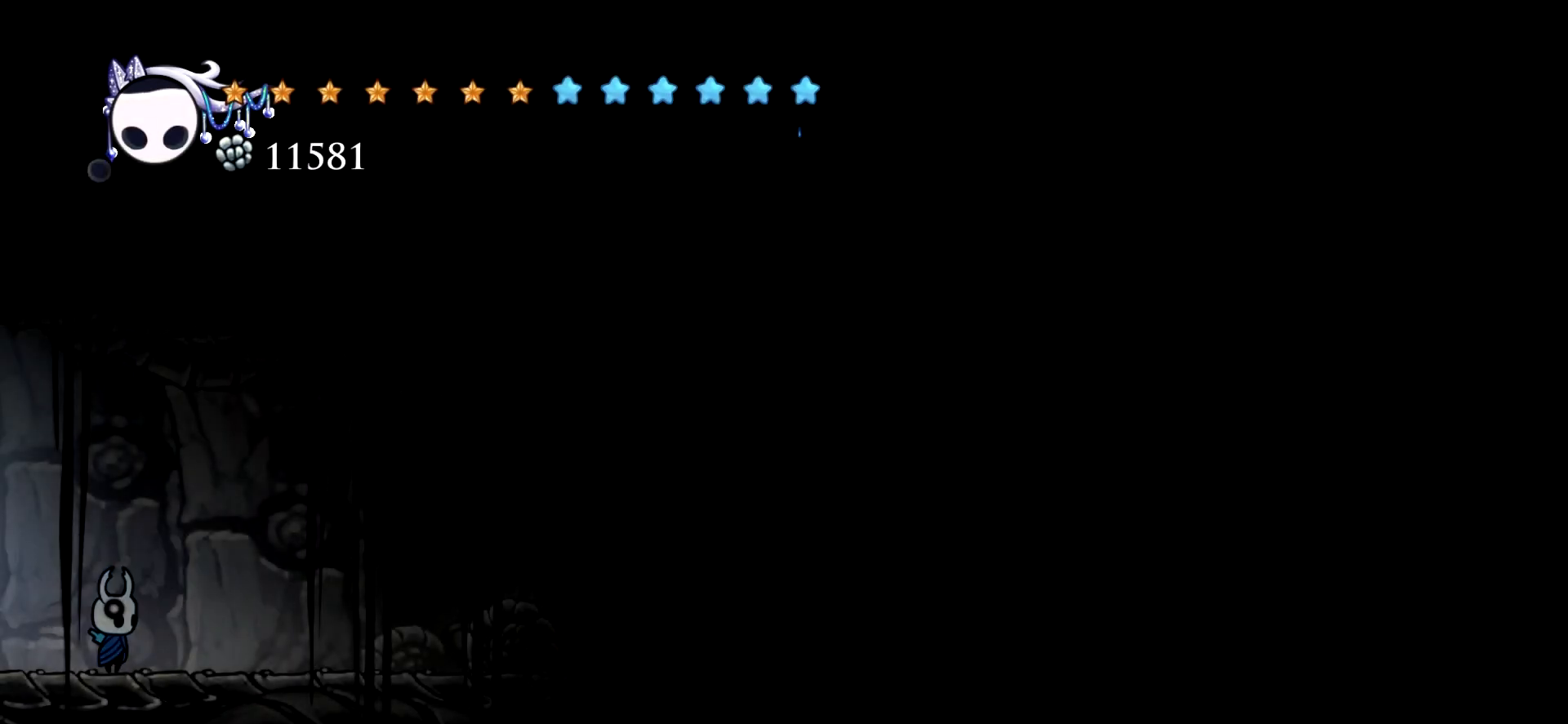
{"keys": [], "events": []}
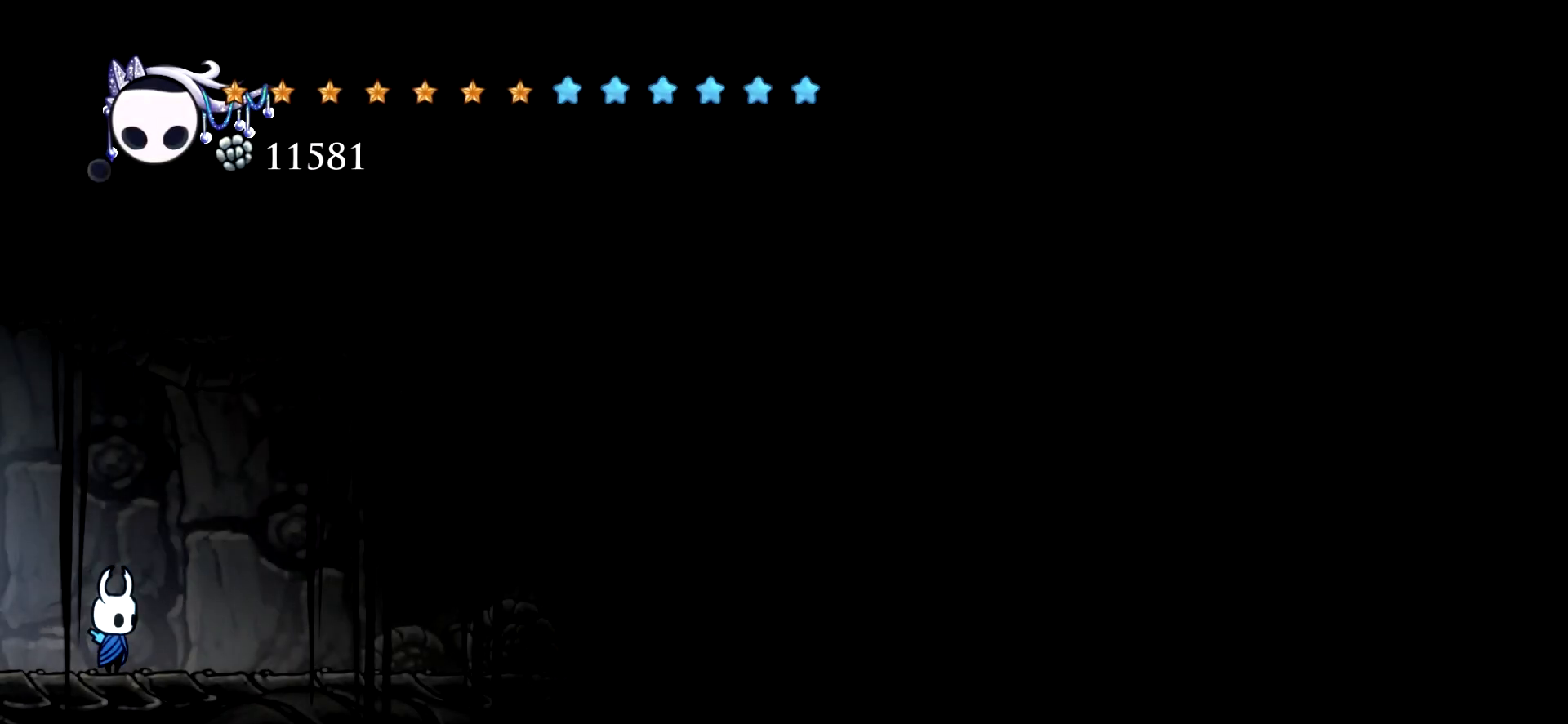
{"keys": [], "events": []}
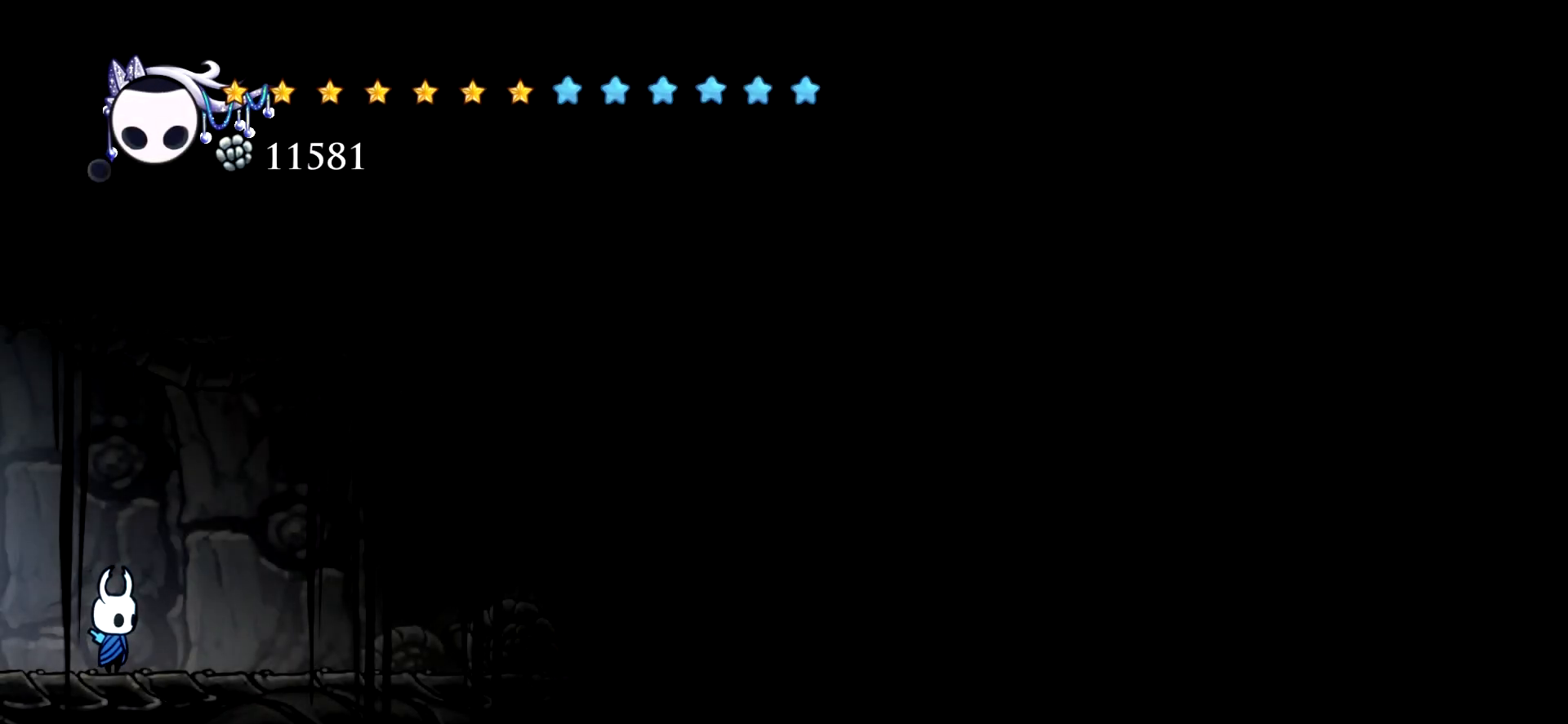
{"keys": ["right"], "events": [[250, "right", "down"]]}
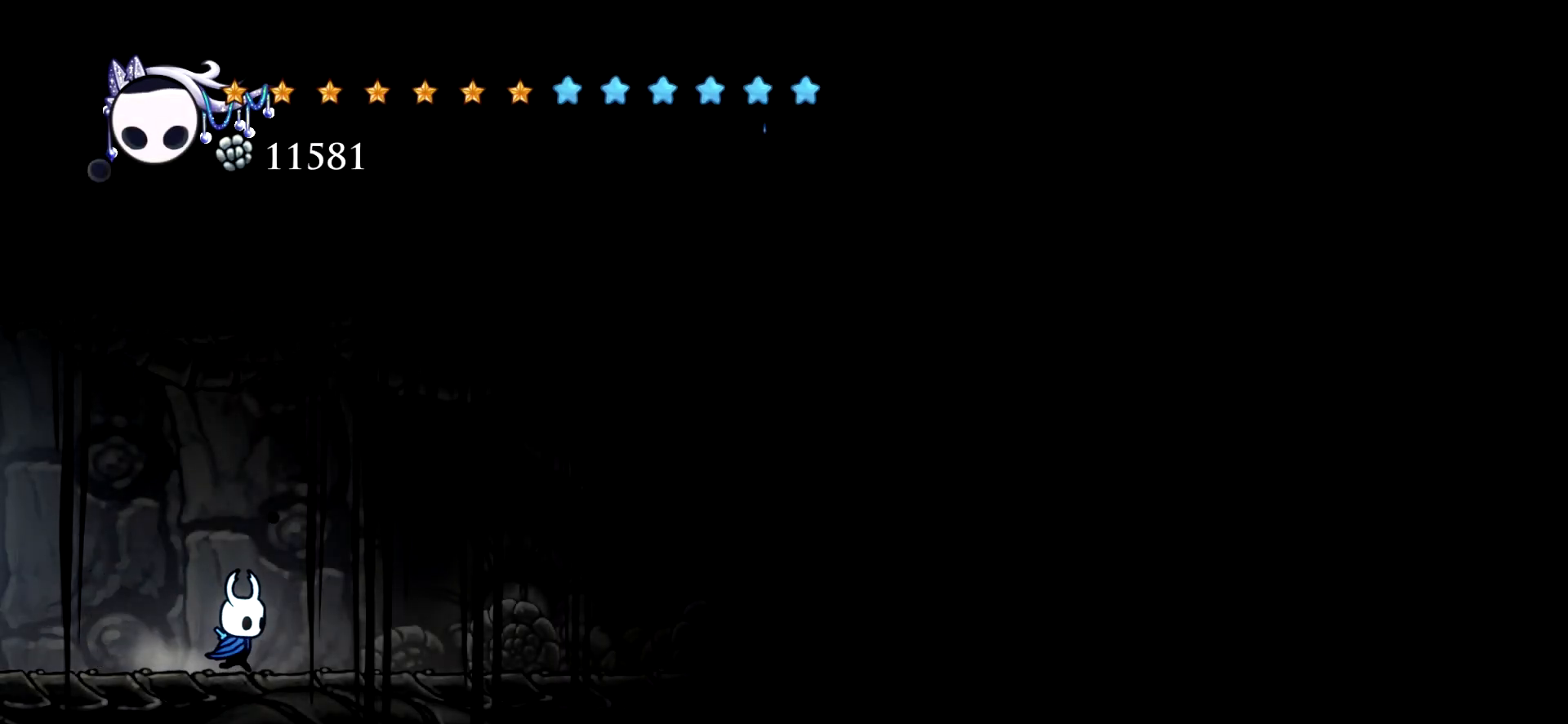
{"keys": ["right"], "events": [[350, "c", "down"], [500, "c", "up"]]}
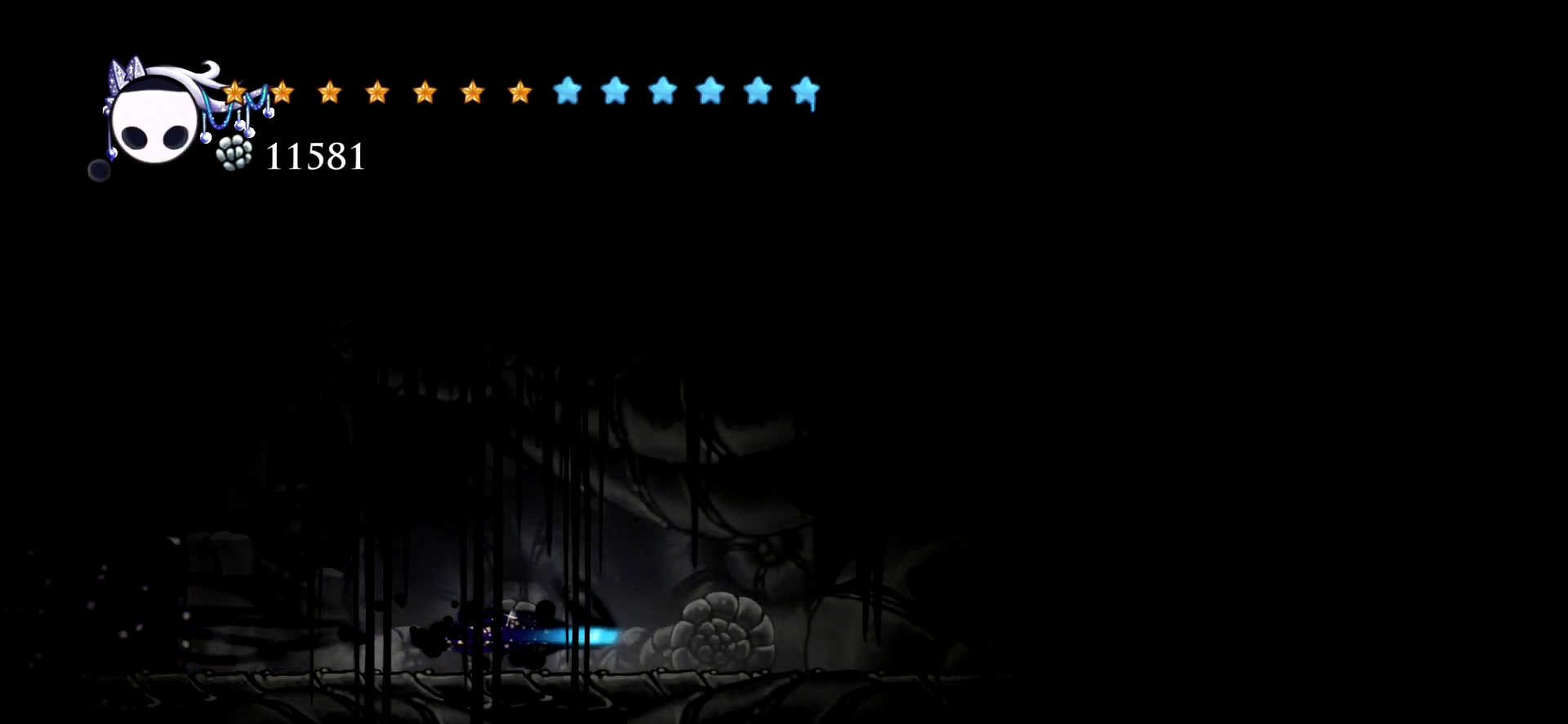
{"keys": ["left"], "events": [[184, "right", "up"], [467, "left", "down"]]}
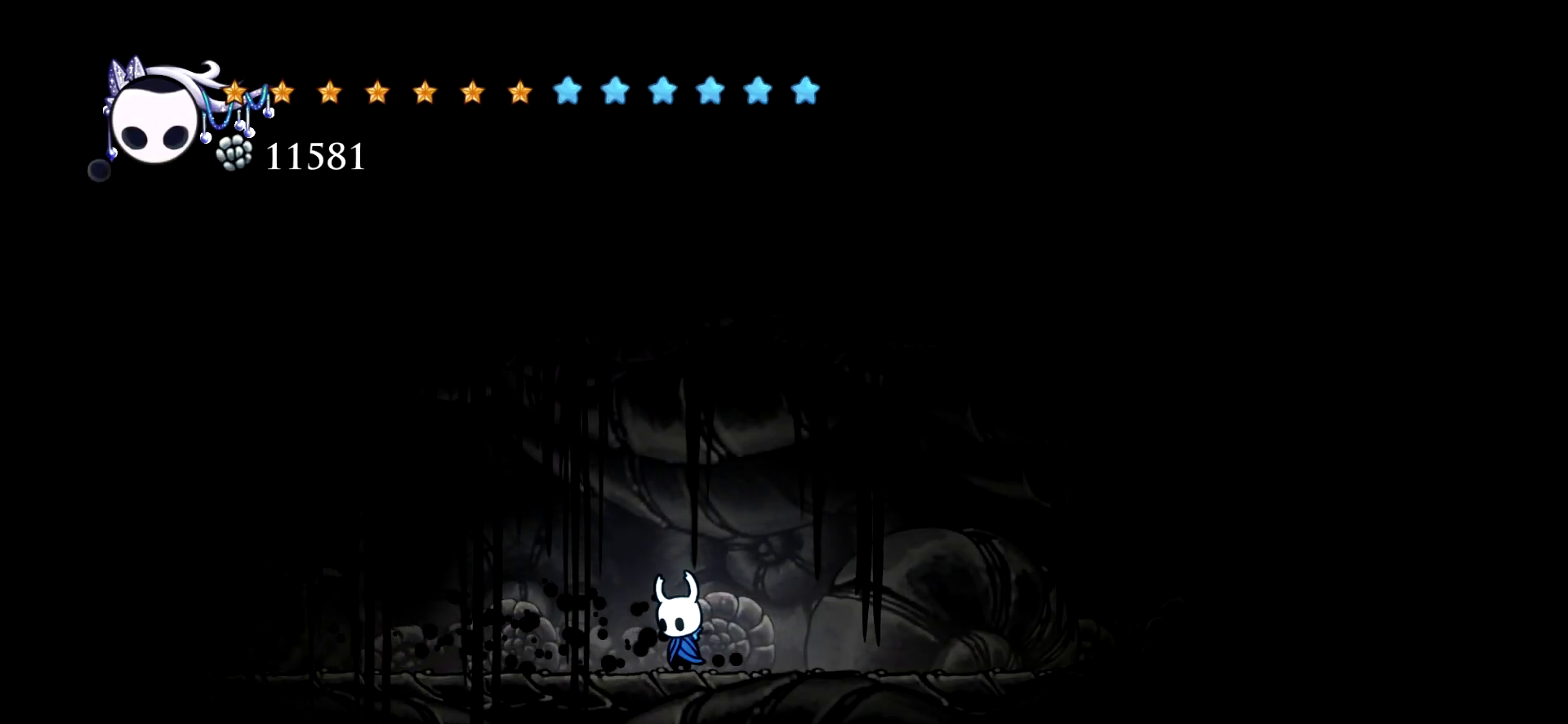
{"keys": ["left"], "events": []}
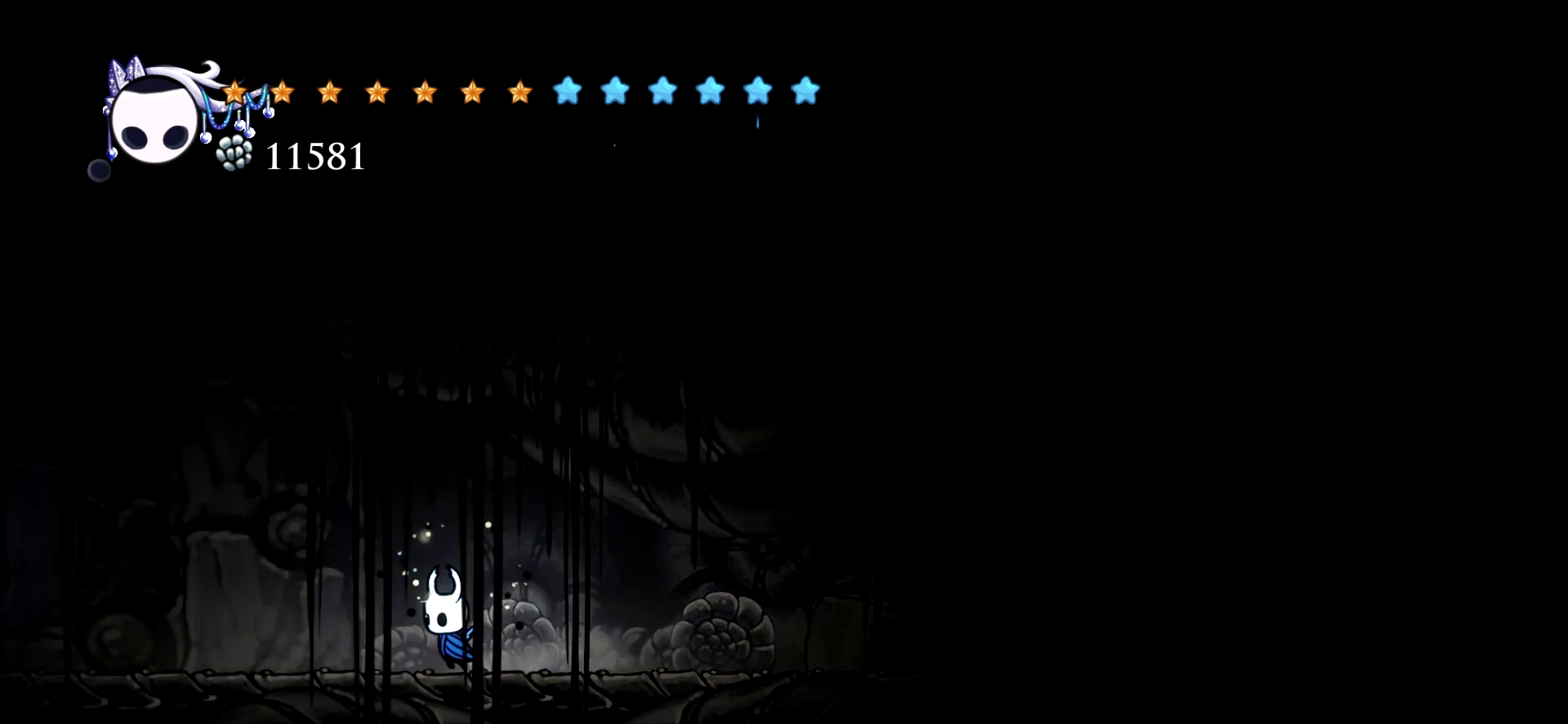
{"keys": ["left"], "events": []}
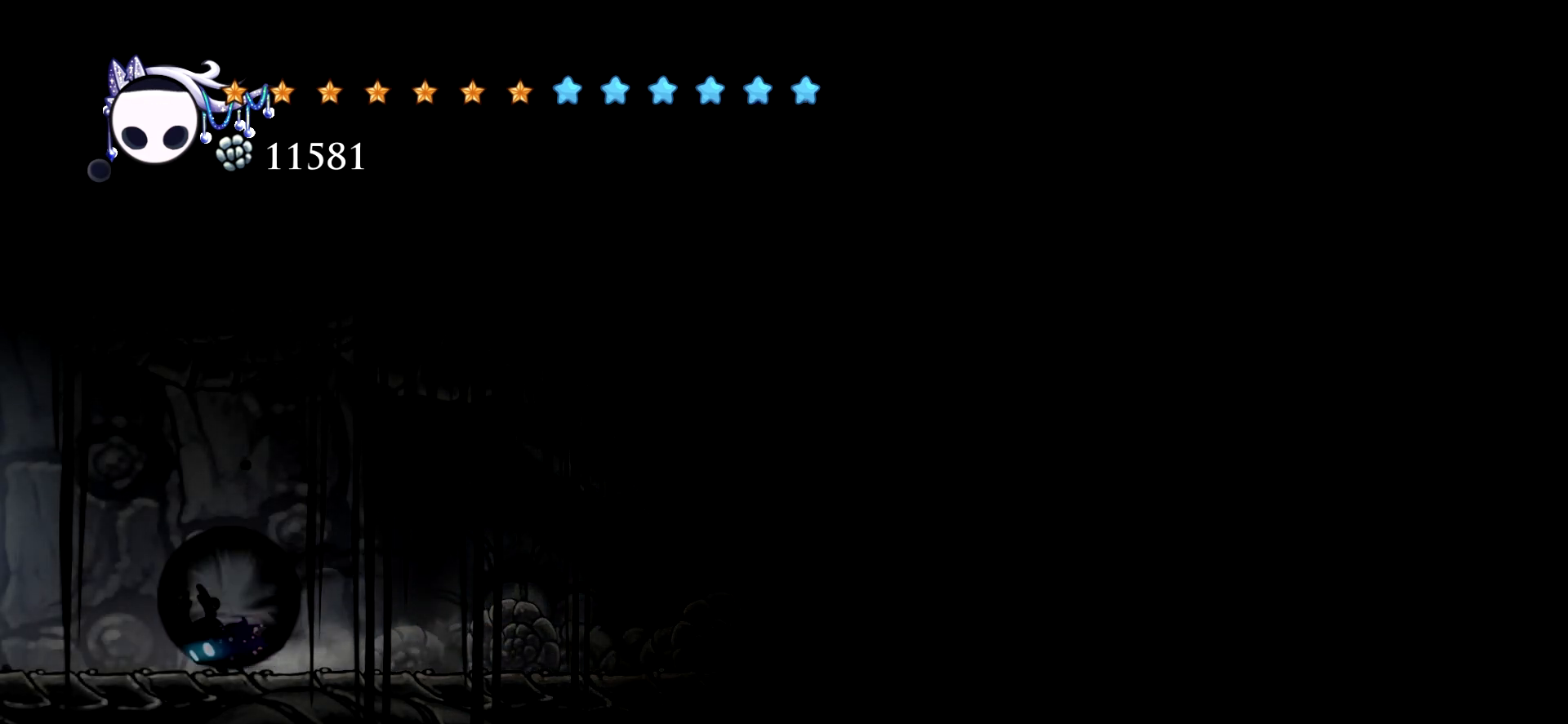
{"keys": ["left"], "events": [[50, "c", "down"], [134, "c", "up"]]}
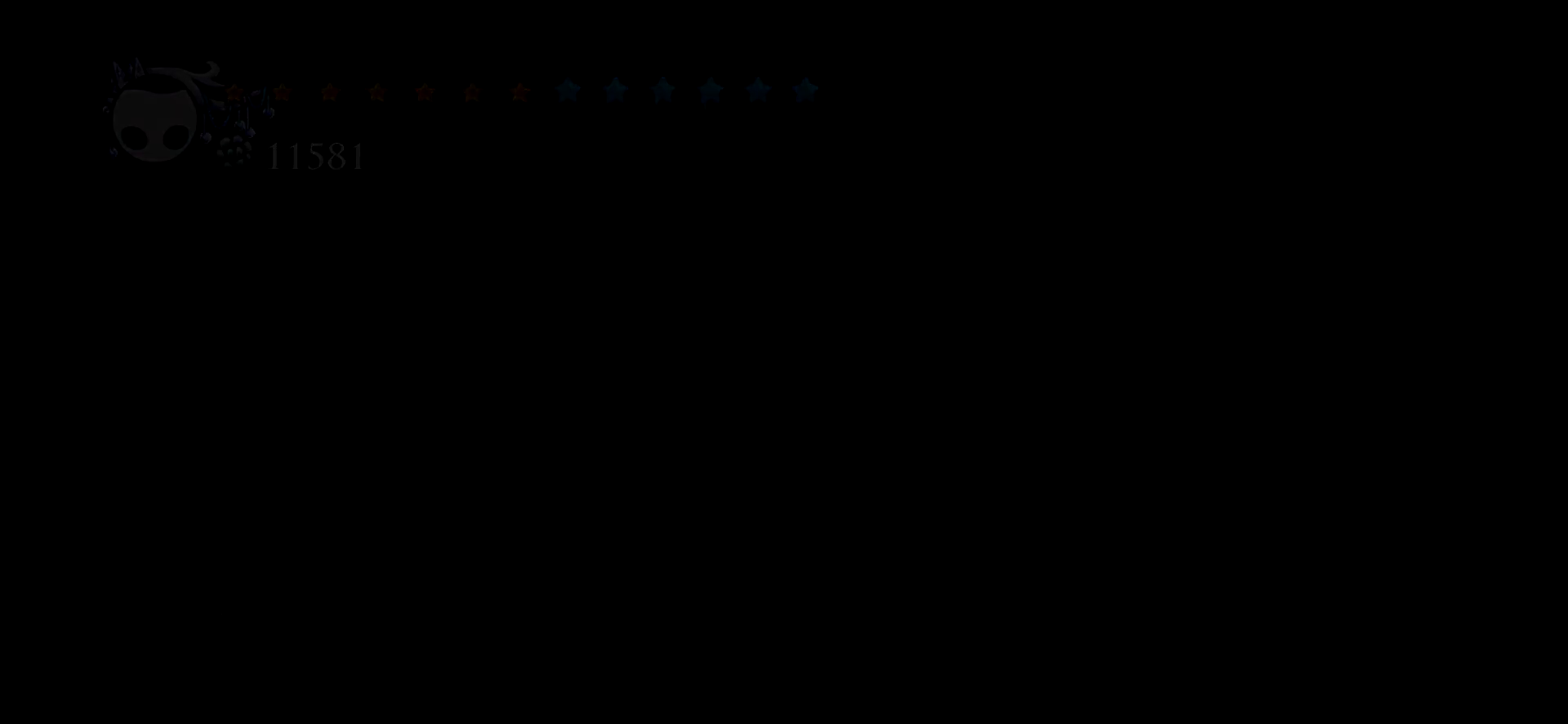
{"keys": [], "events": [[200, "left", "up"]]}